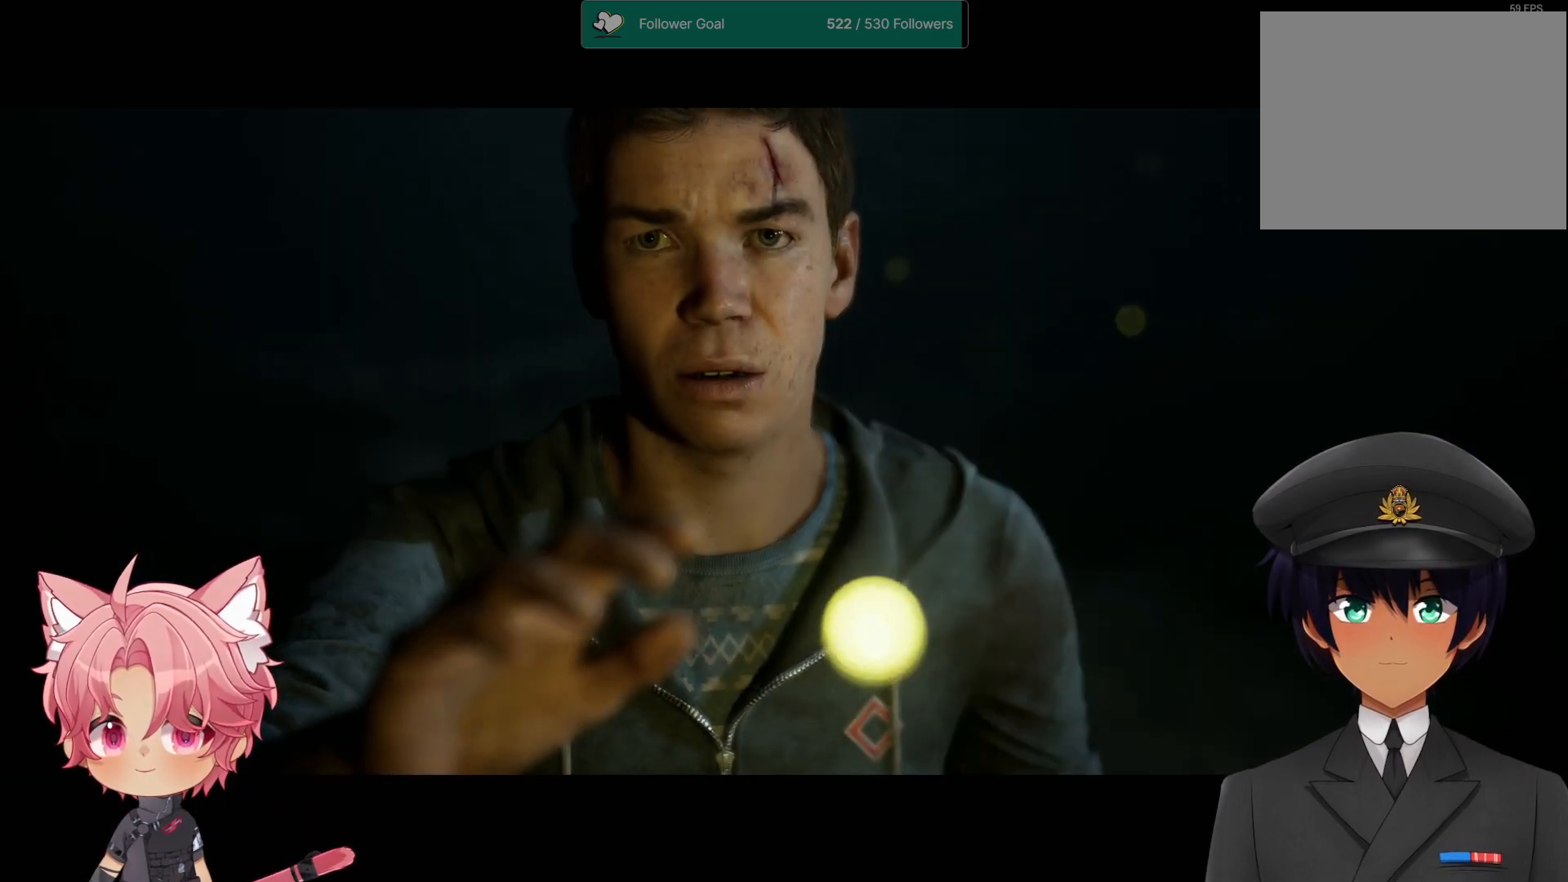
Gameplay with a controller (PlayStation layout); each line is a JSON object with the inputs held at the frame after it. "events" lists button and stick changes between this image and that frame as [ms after this image, input, new state], when the widget could be followed in between. Not read: L3 R3.
{"buttons": [], "left_stick": "center", "right_stick": "right", "events": [[500, "right_stick", "right"]]}
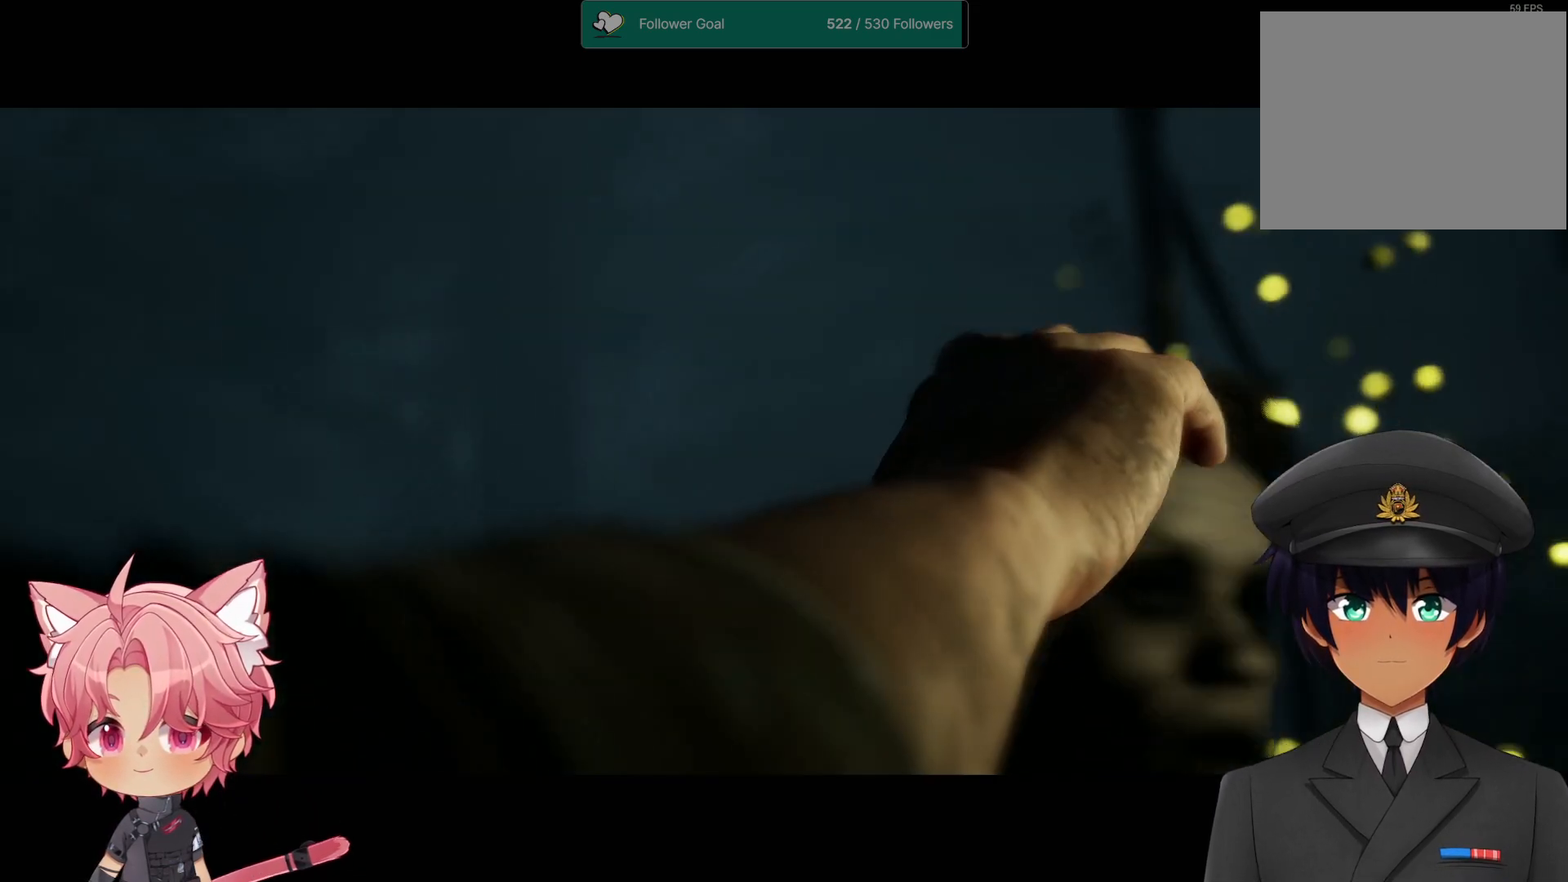
{"buttons": [], "left_stick": "center", "right_stick": "center", "events": [[33, "right_stick", "center"], [50, "DPAD_RIGHT", "down"], [83, "DPAD_RIGHT", "up"]]}
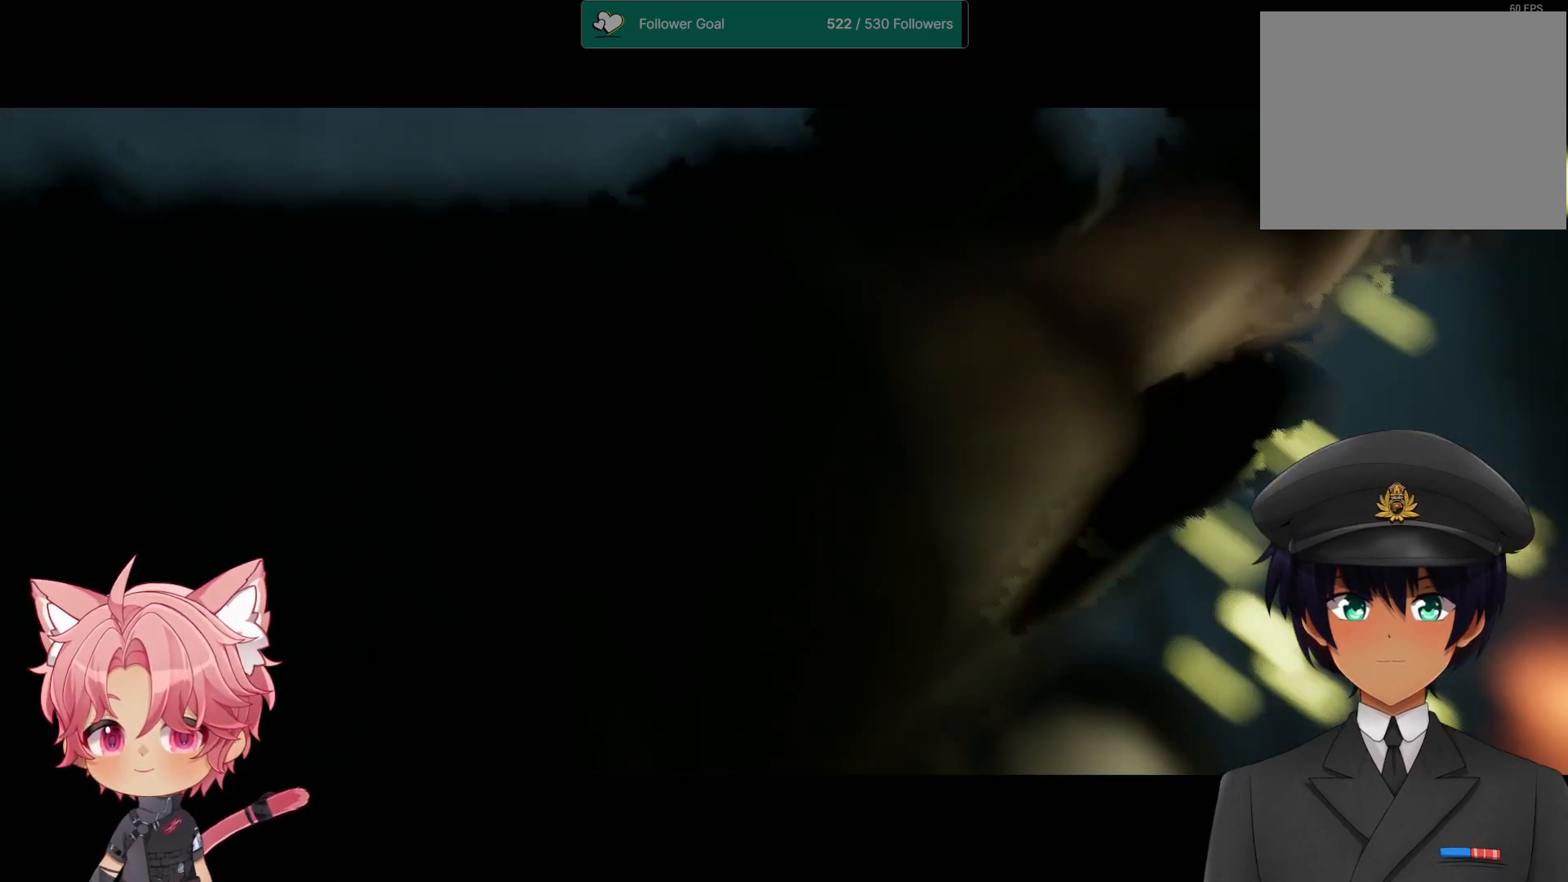
{"buttons": [], "left_stick": "center", "right_stick": "center", "events": [[233, "DPAD_LEFT", "down"], [250, "DPAD_LEFT", "up"], [250, "DPAD_RIGHT", "down"], [300, "DPAD_RIGHT", "up"]]}
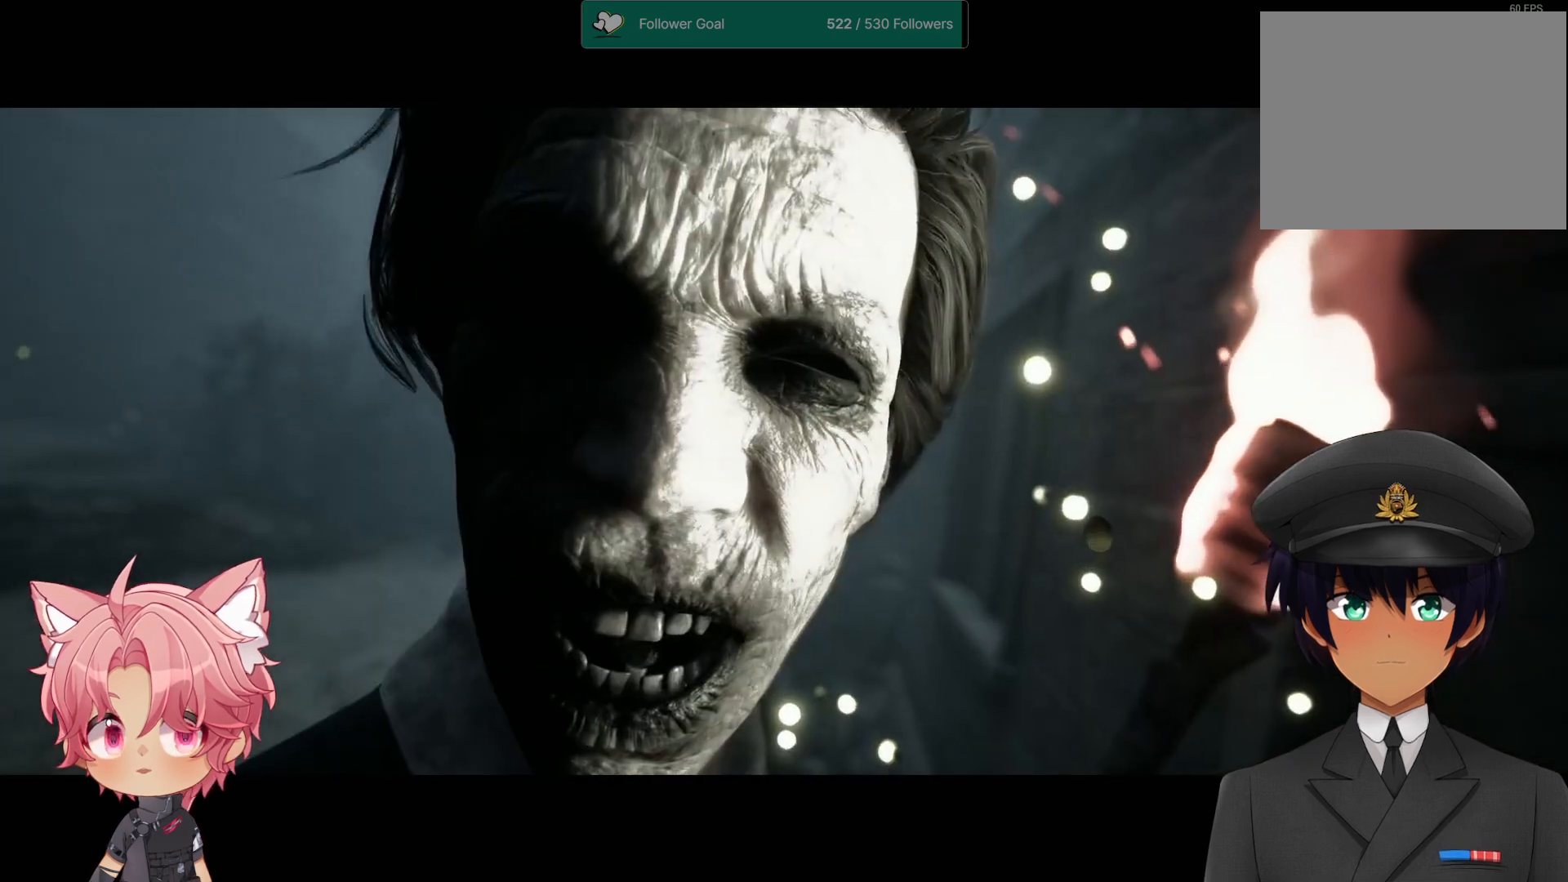
{"buttons": [], "left_stick": "center", "right_stick": "center", "events": []}
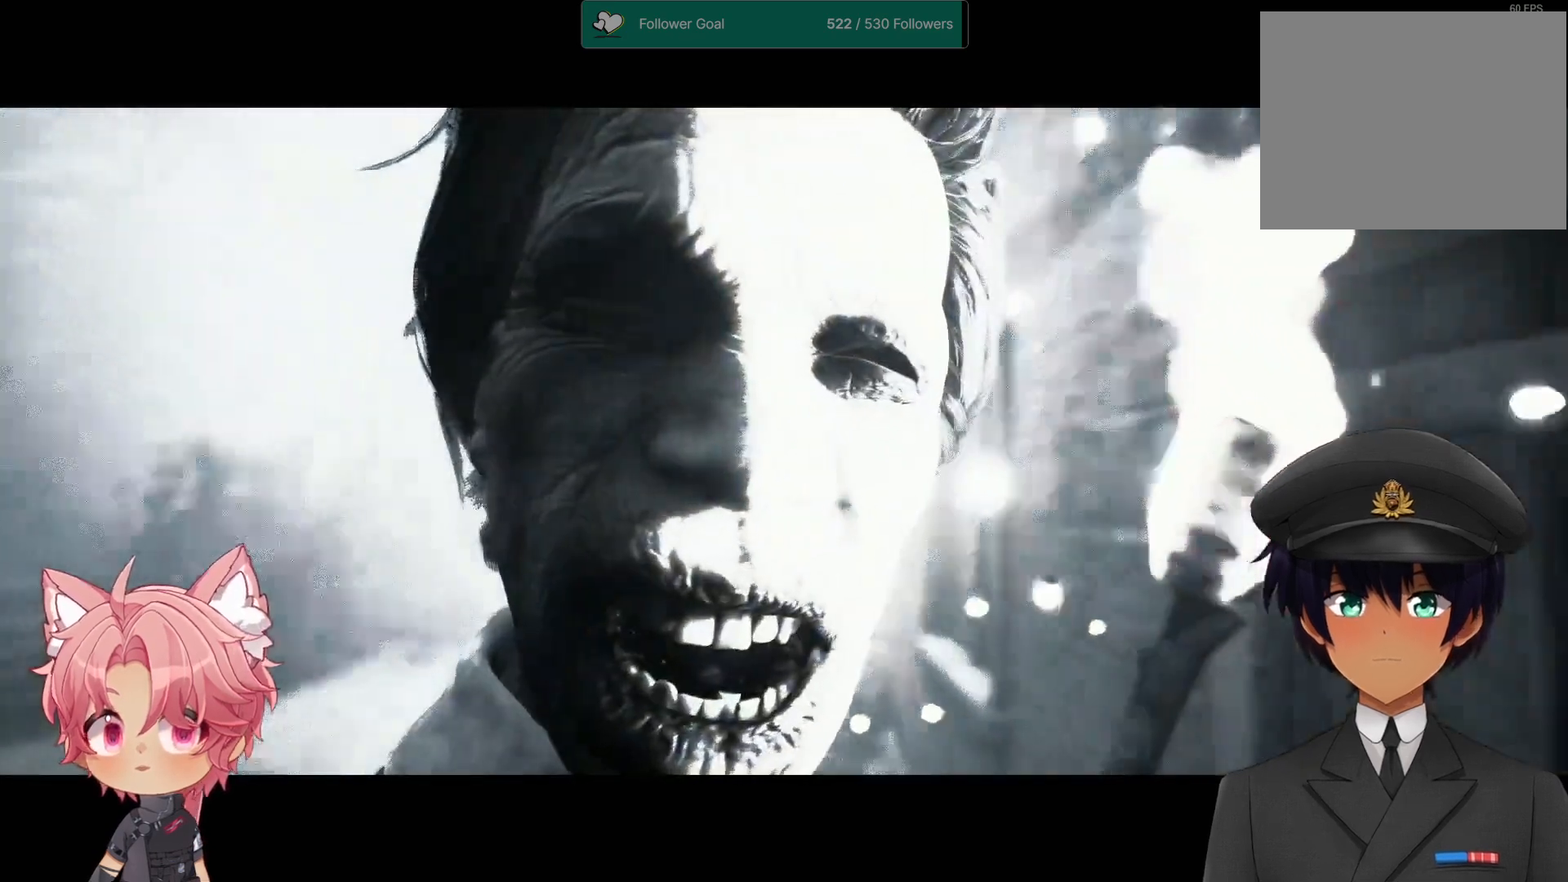
{"buttons": [], "left_stick": "center", "right_stick": "center", "events": []}
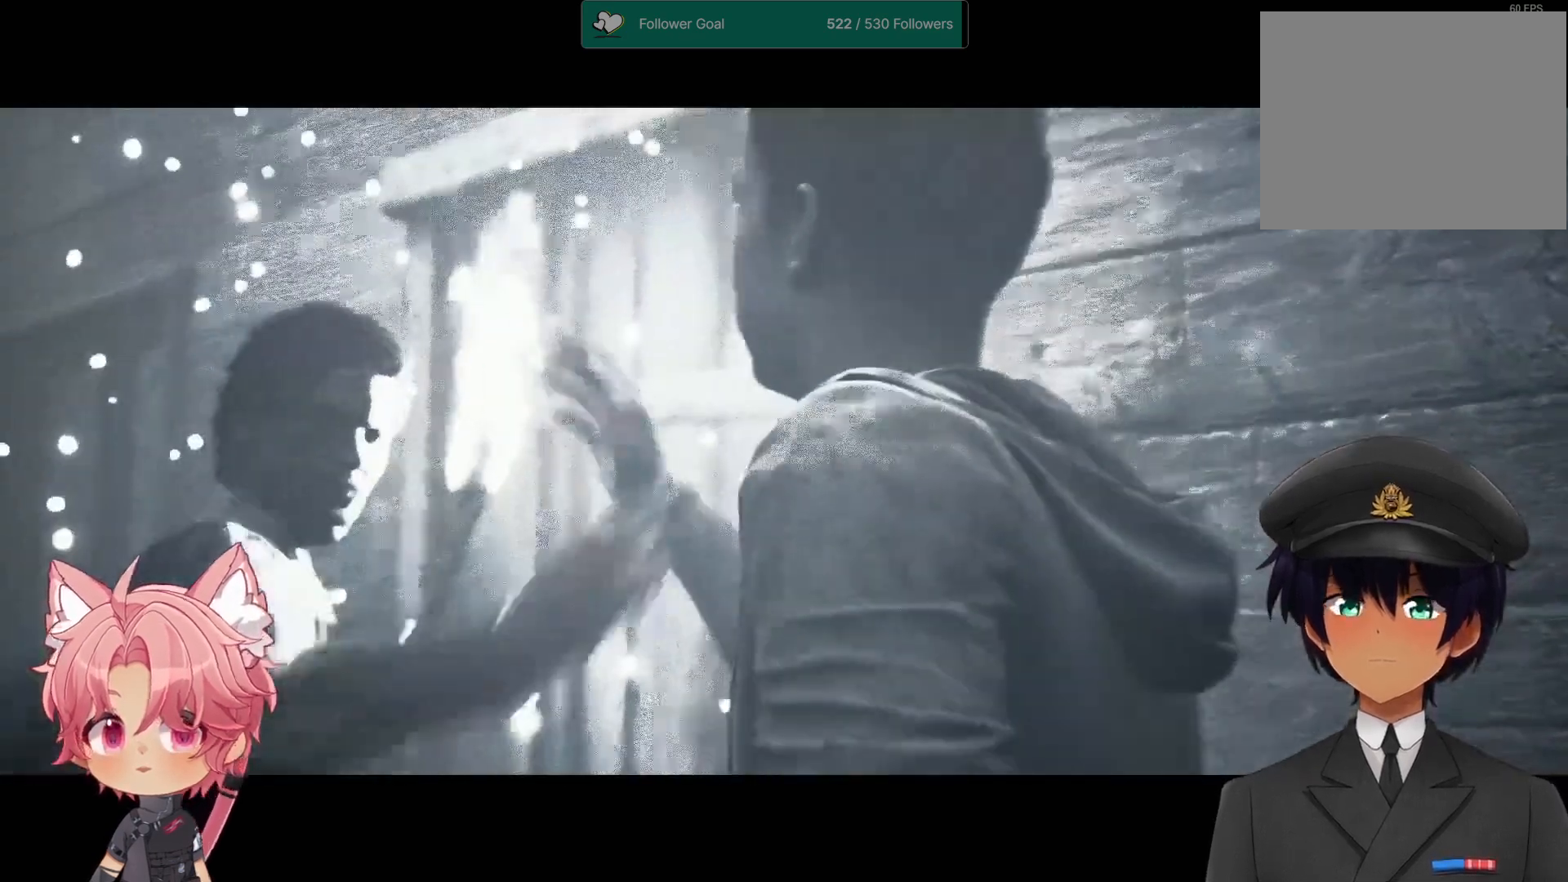
{"buttons": [], "left_stick": "center", "right_stick": "center", "events": []}
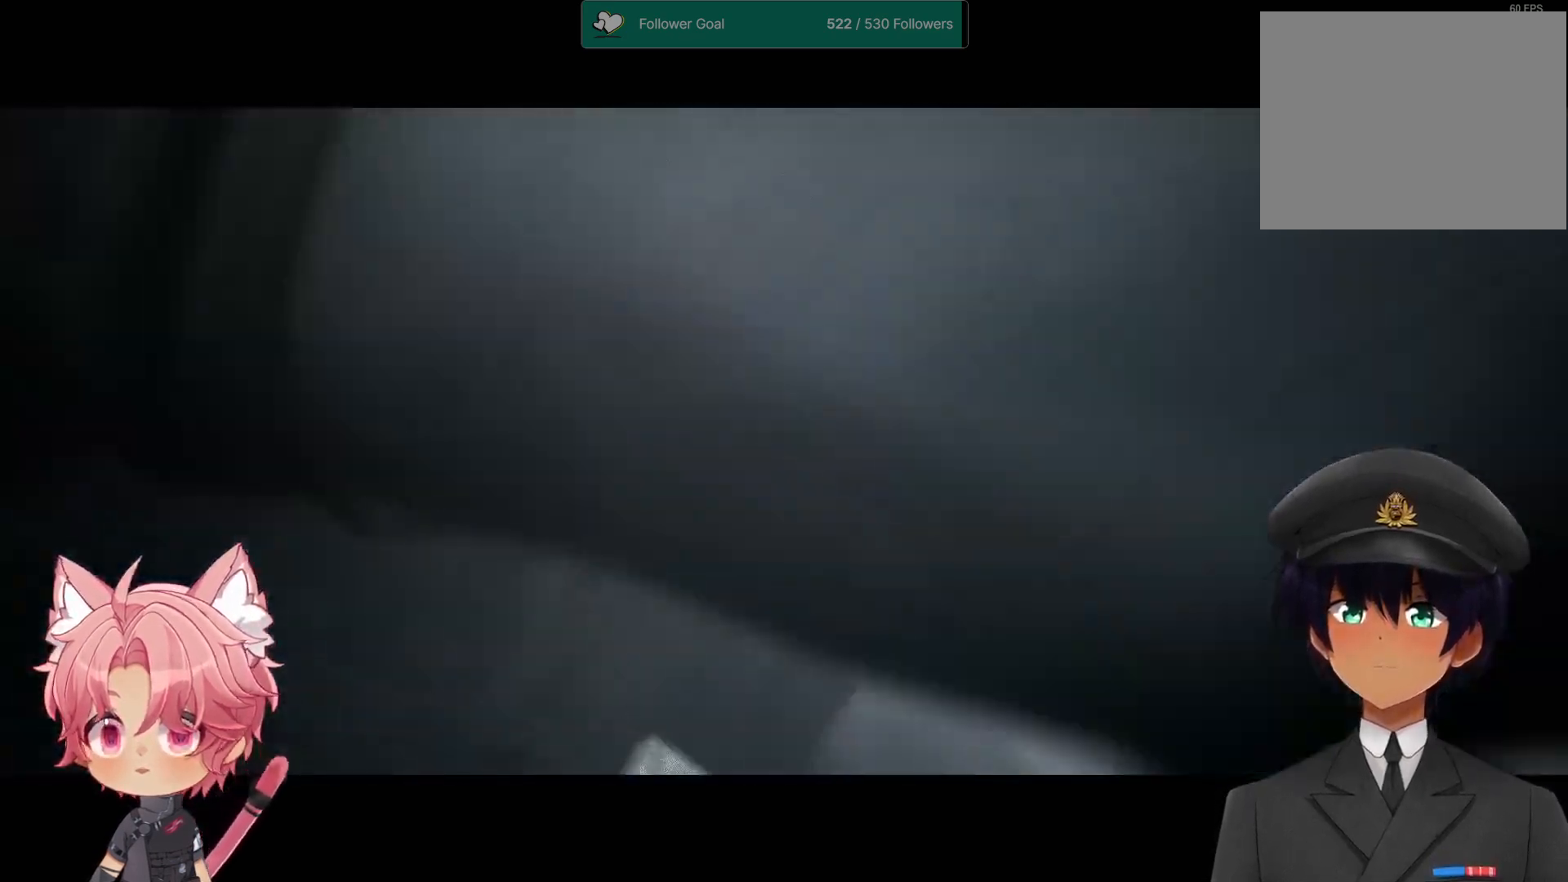
{"buttons": [], "left_stick": "center", "right_stick": "center", "events": []}
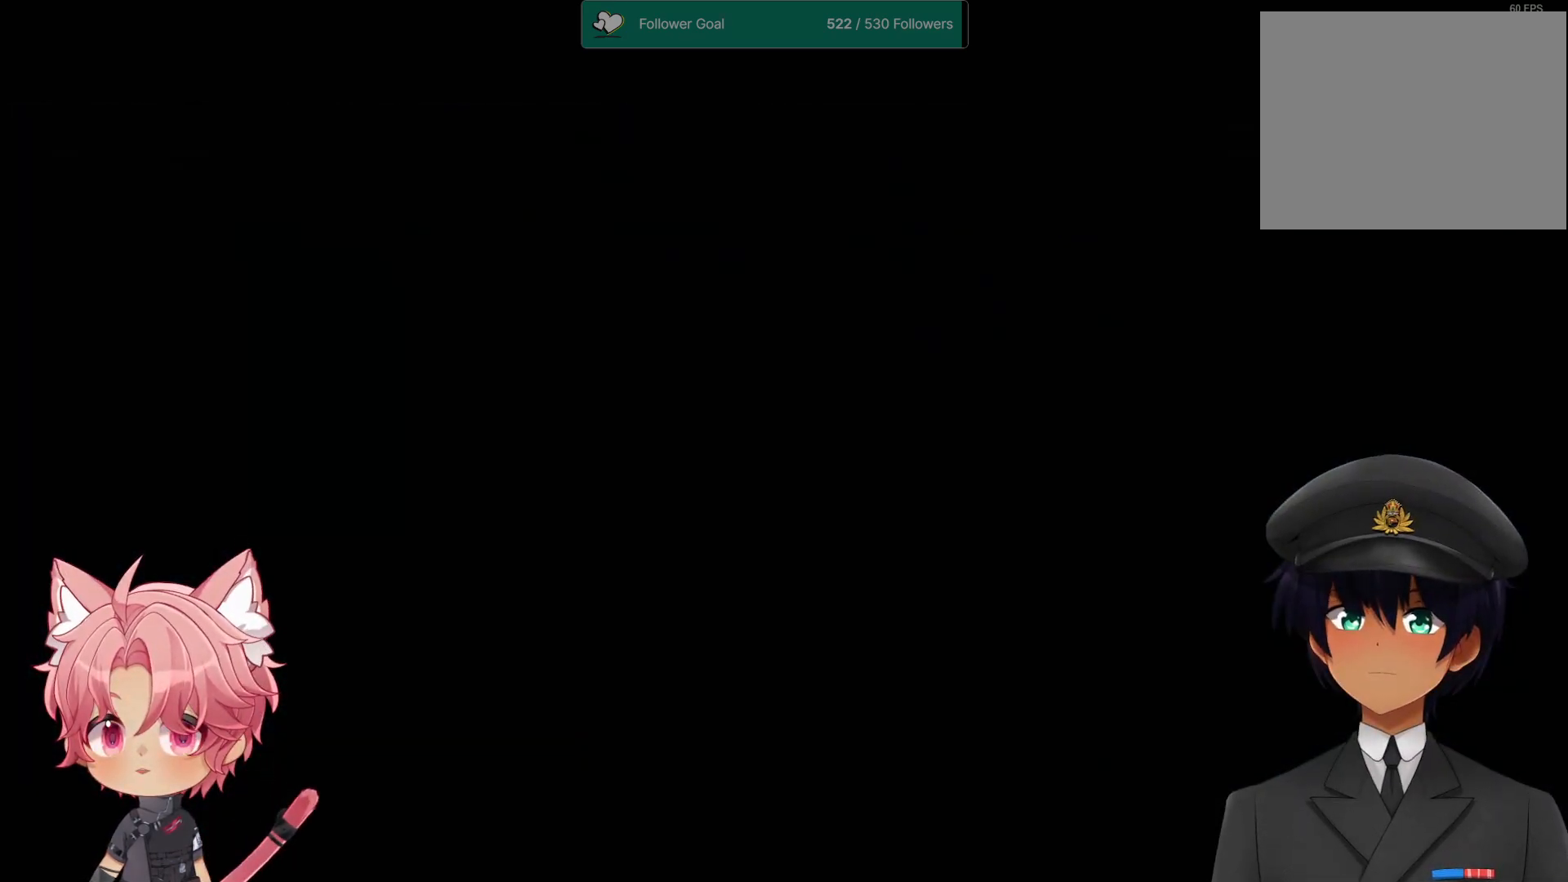
{"buttons": [], "left_stick": "center", "right_stick": "center", "events": []}
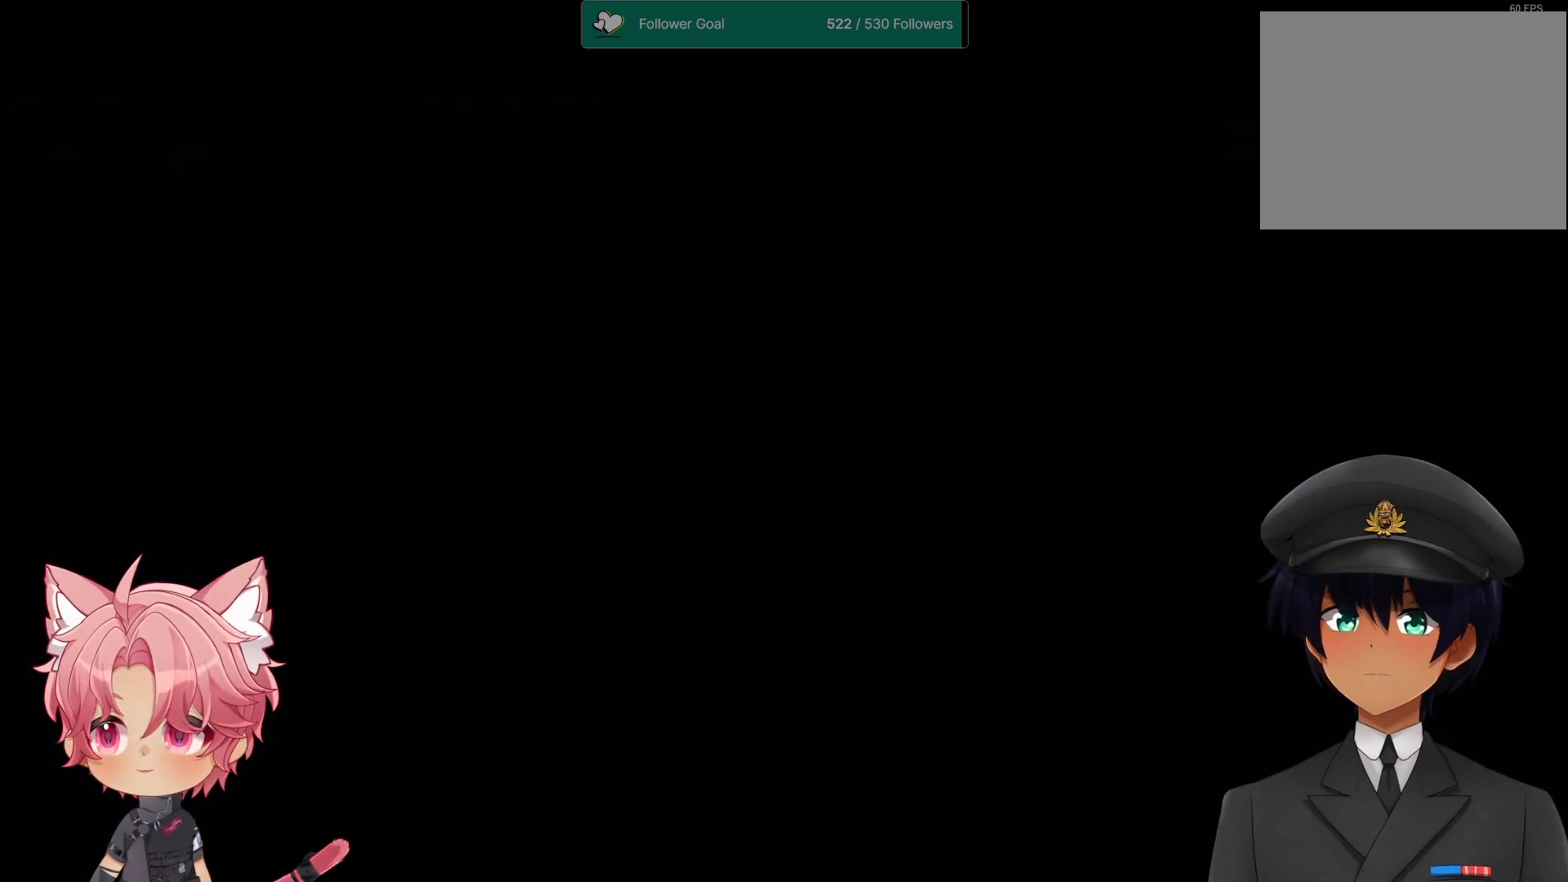
{"buttons": [], "left_stick": "center", "right_stick": "center", "events": []}
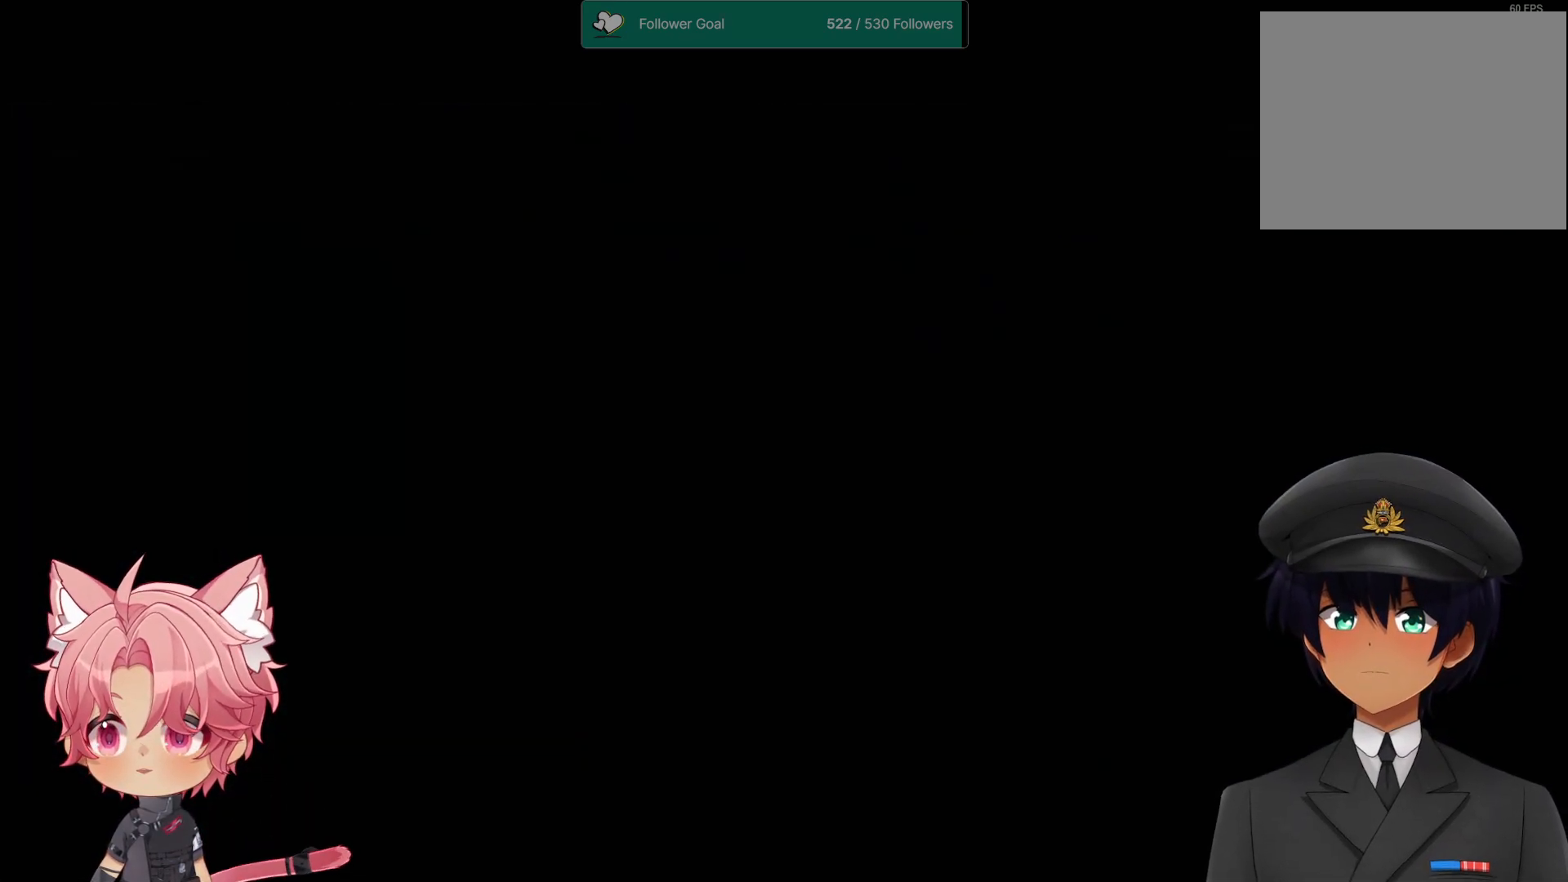
{"buttons": [], "left_stick": "center", "right_stick": "center", "events": []}
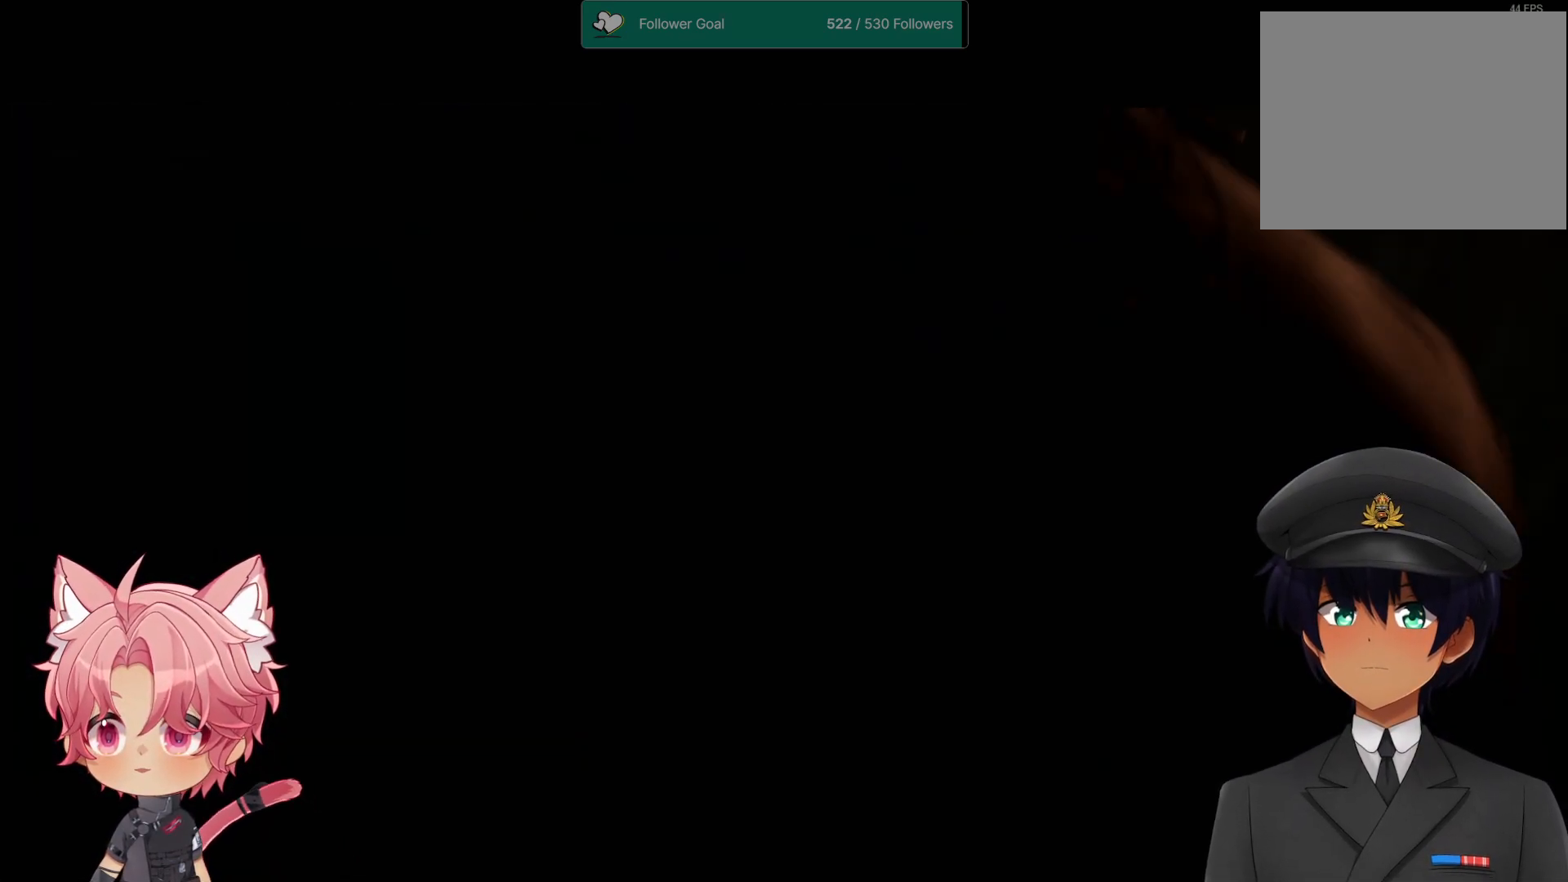
{"buttons": [], "left_stick": "center", "right_stick": "center", "events": []}
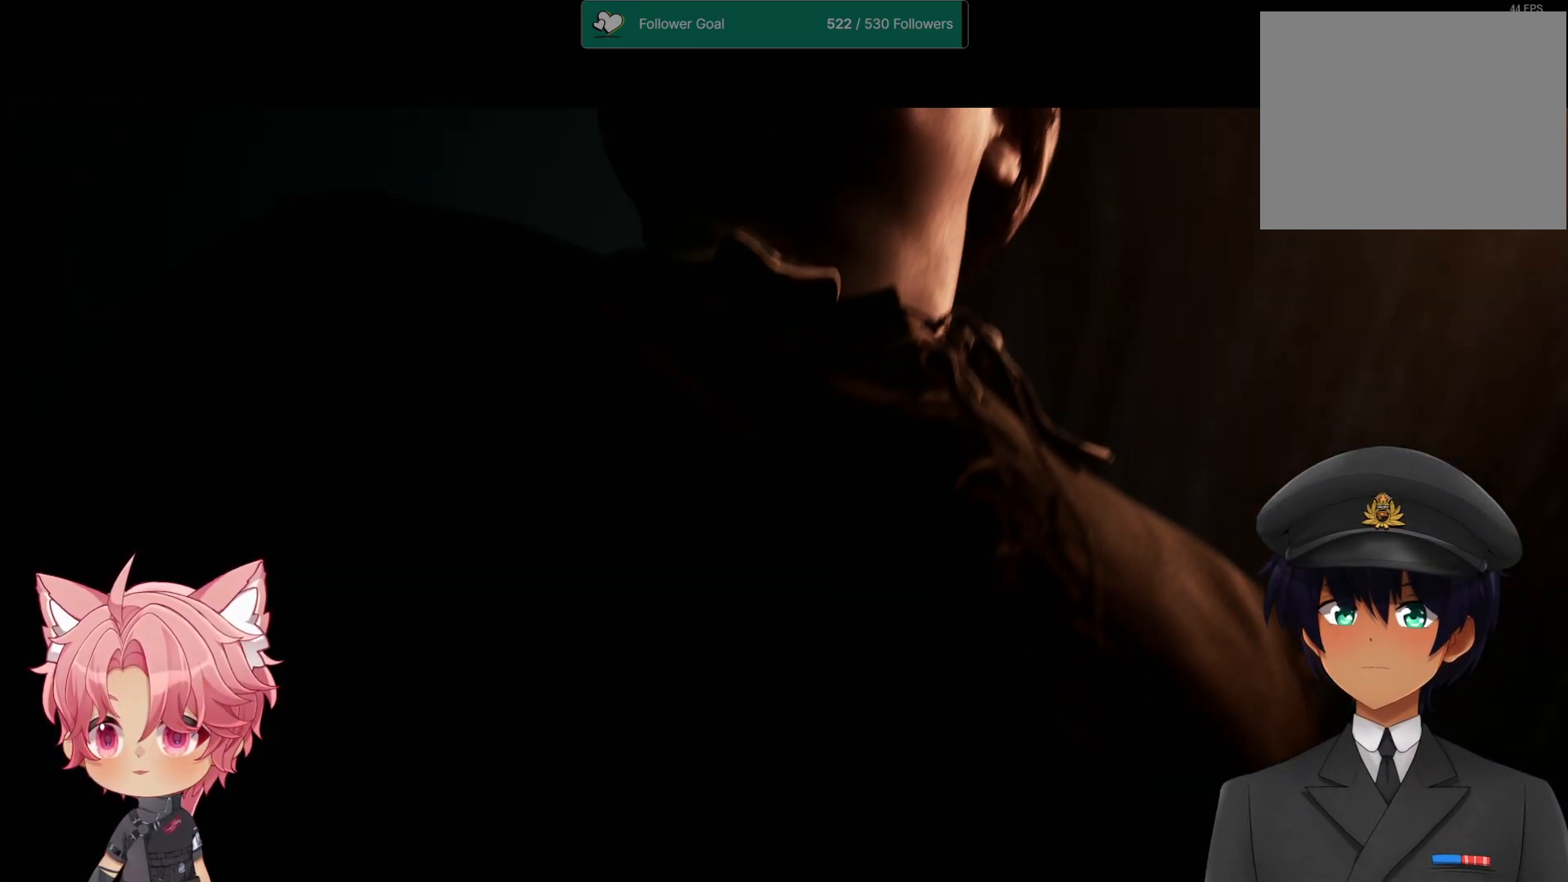
{"buttons": [], "left_stick": "center", "right_stick": "center", "events": []}
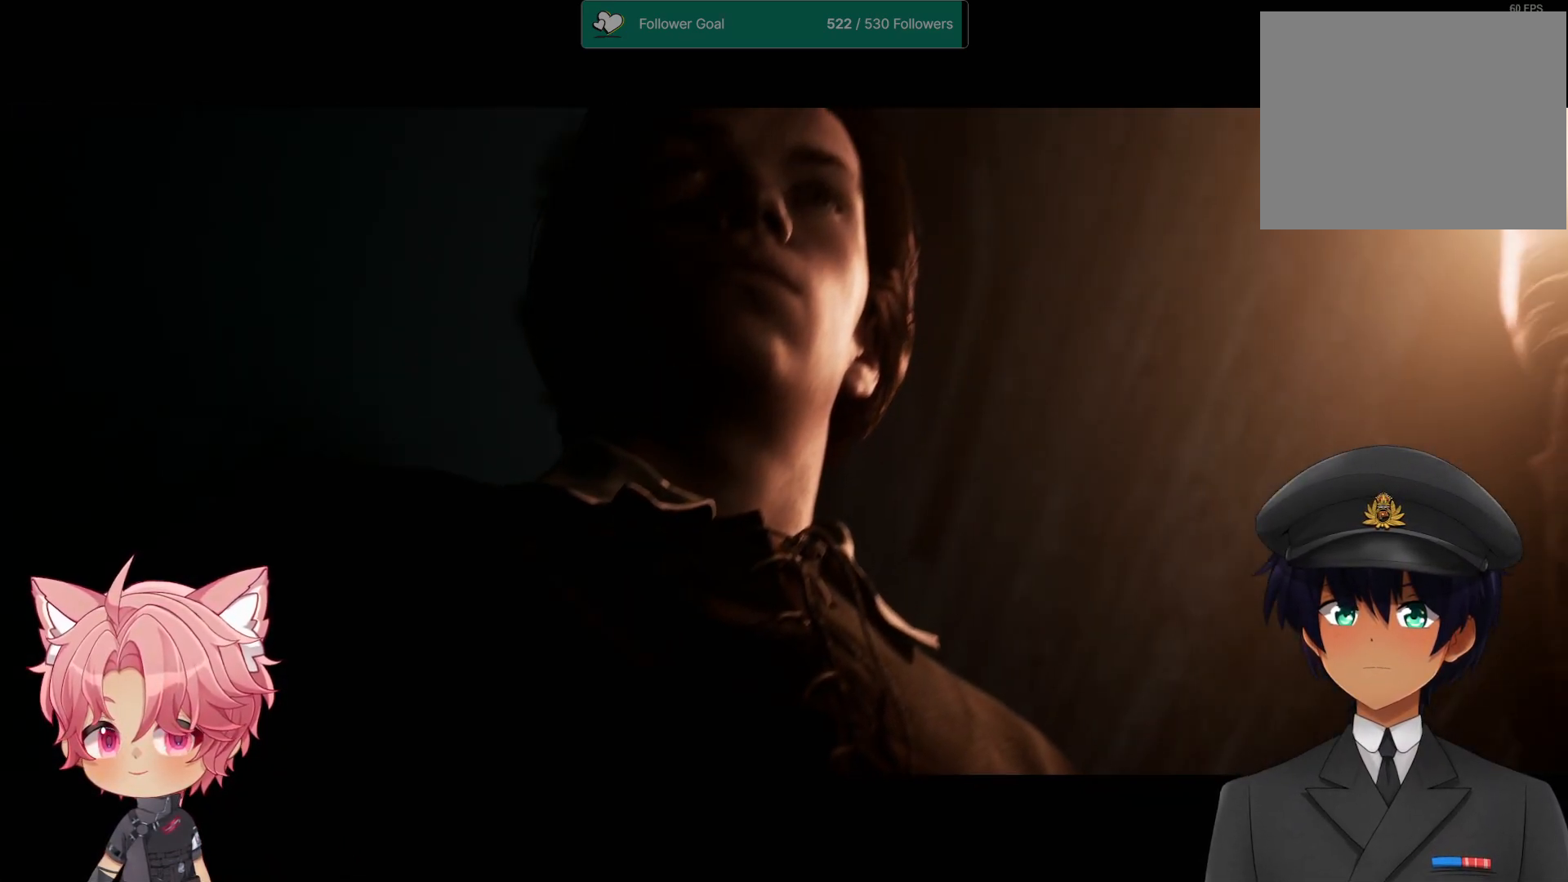
{"buttons": [], "left_stick": "center", "right_stick": "center", "events": [[233, "DPAD_RIGHT", "down"], [283, "DPAD_RIGHT", "up"]]}
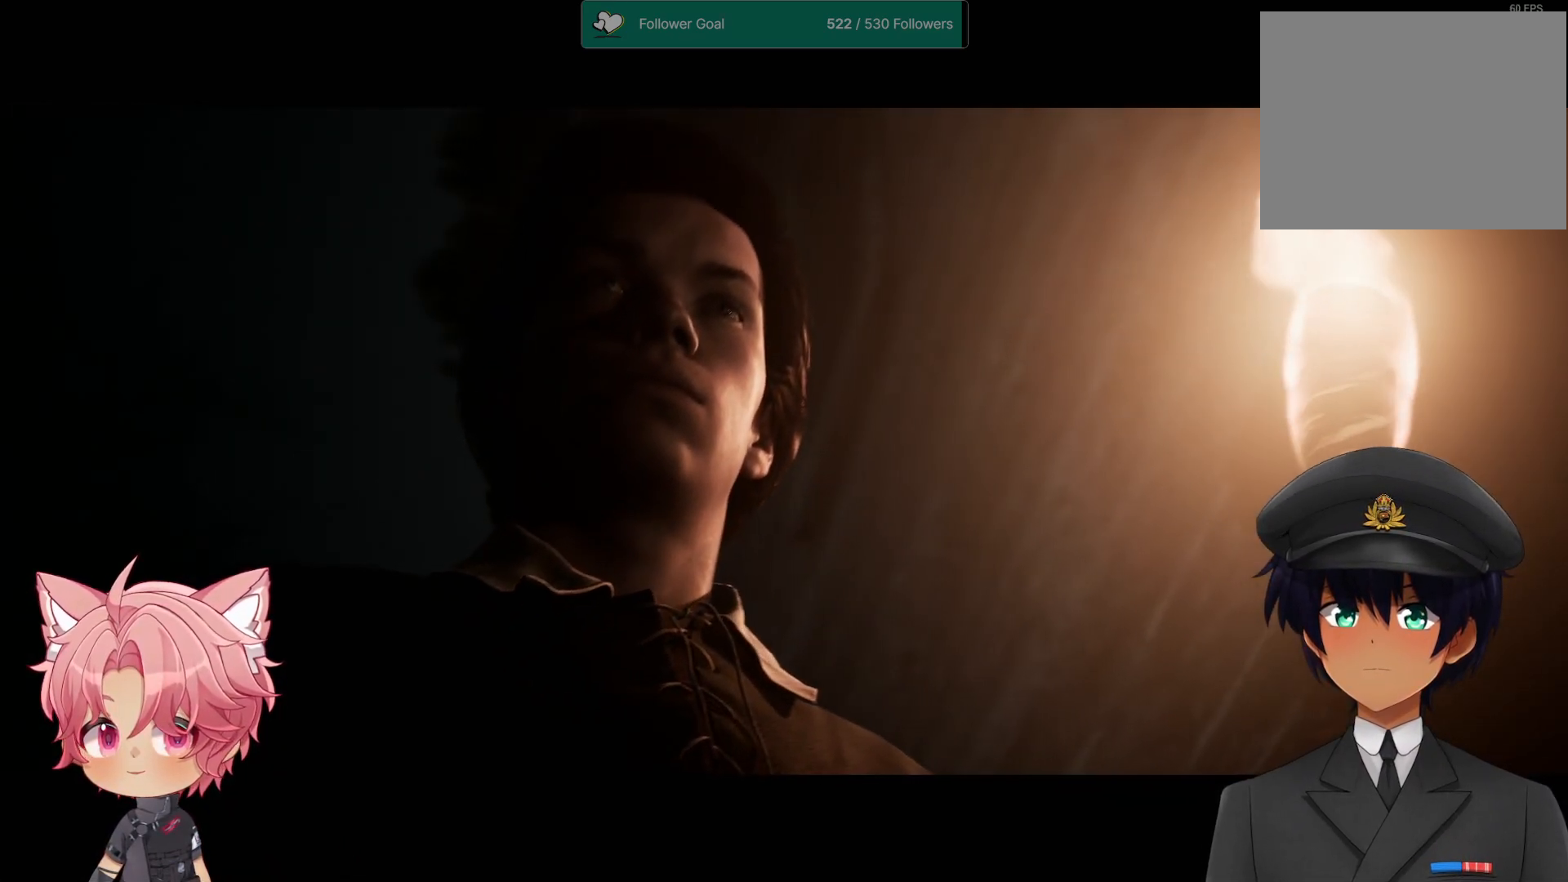
{"buttons": [], "left_stick": "center", "right_stick": "center", "events": []}
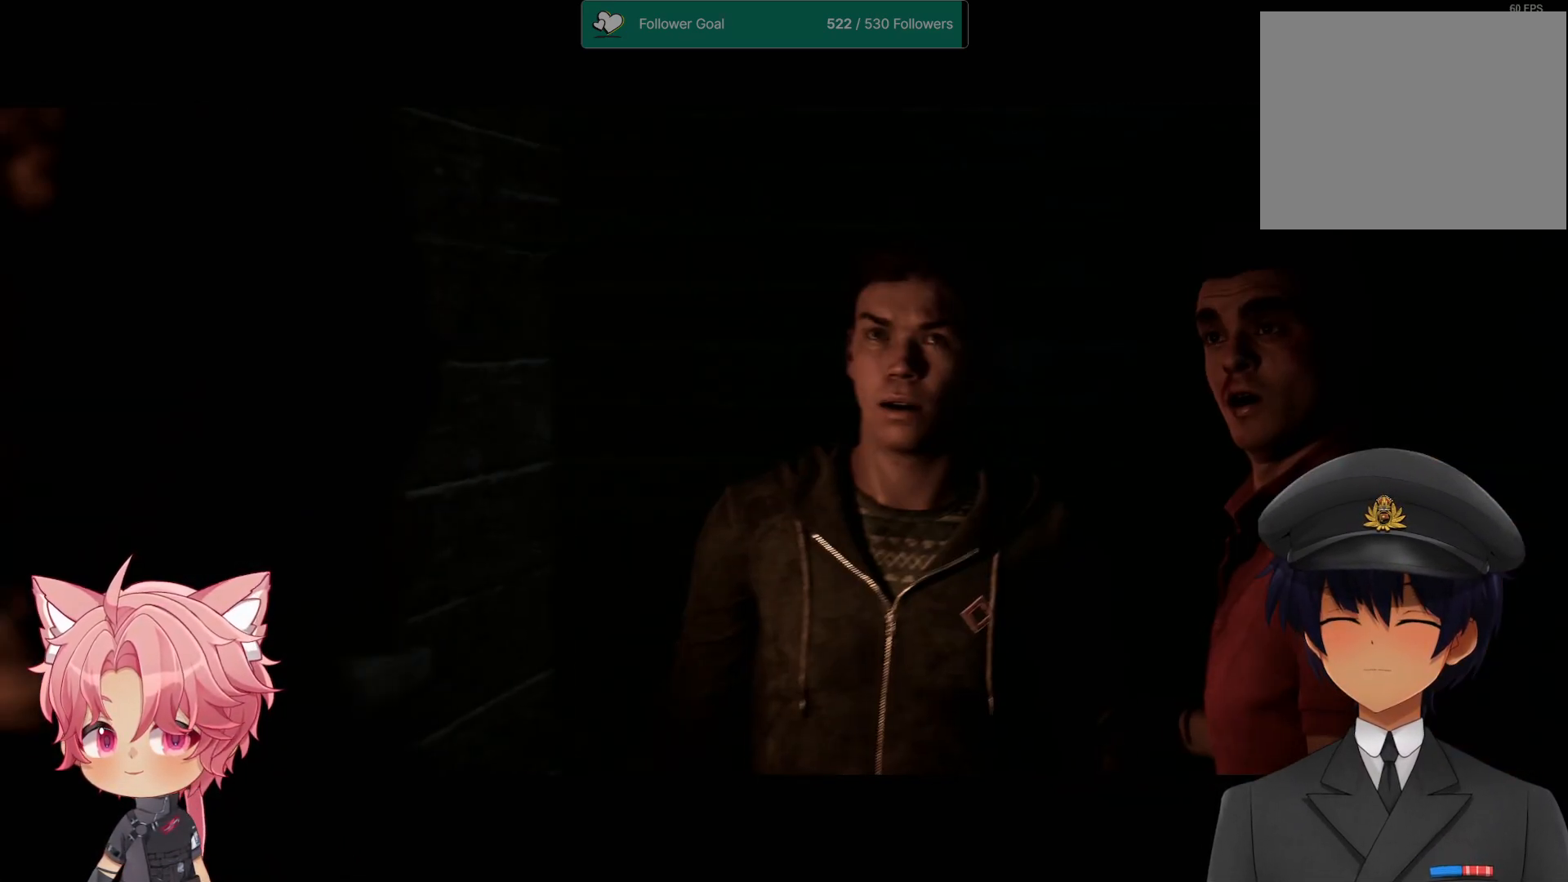
{"buttons": [], "left_stick": "center", "right_stick": "center", "events": []}
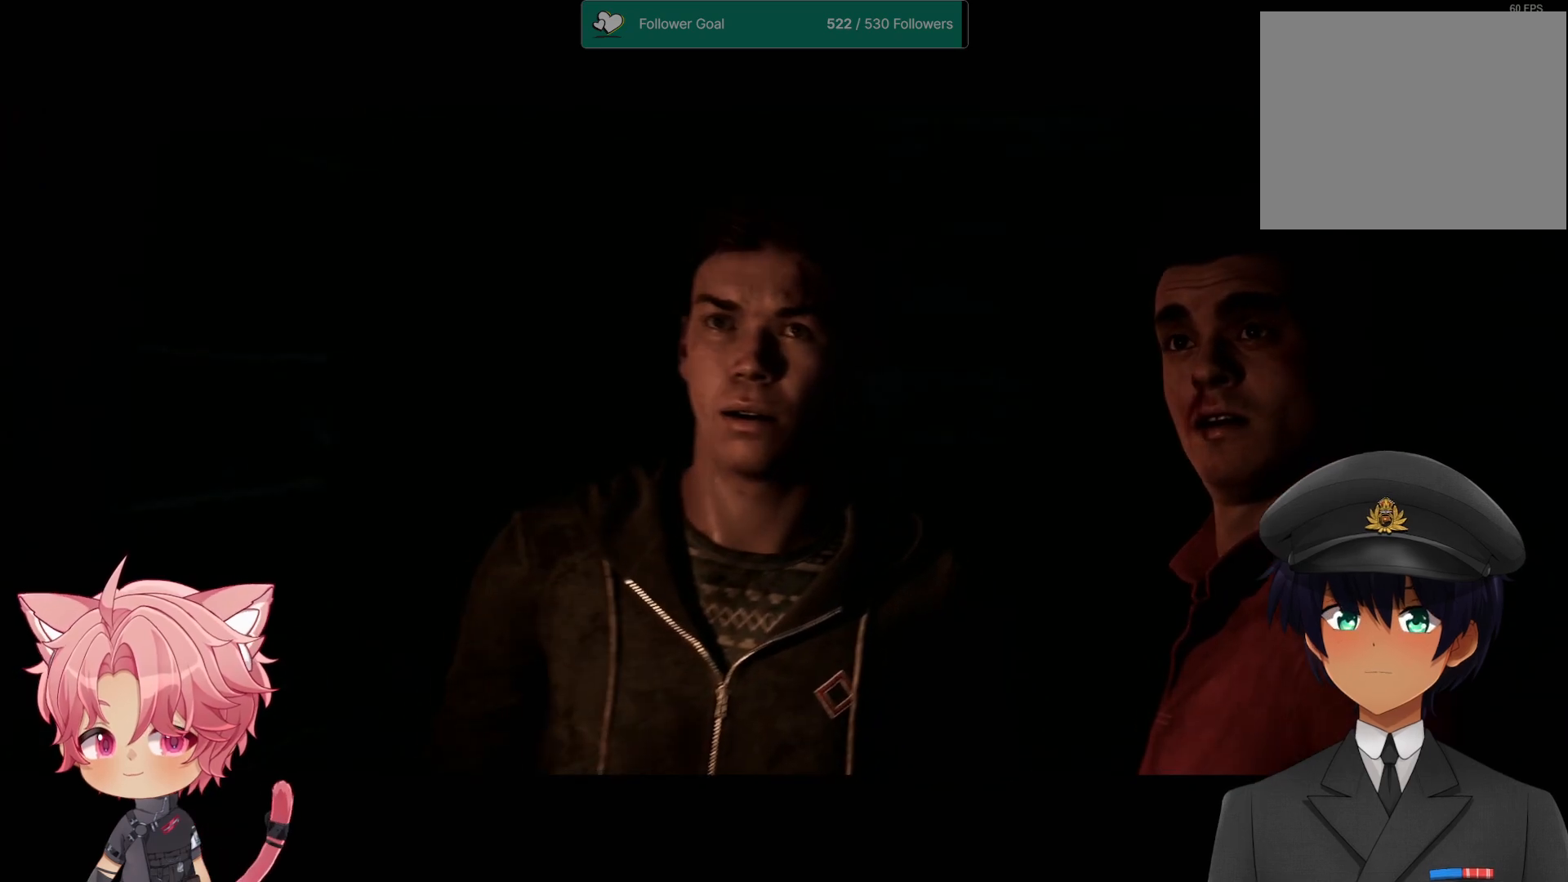
{"buttons": [], "left_stick": "center", "right_stick": "center", "events": []}
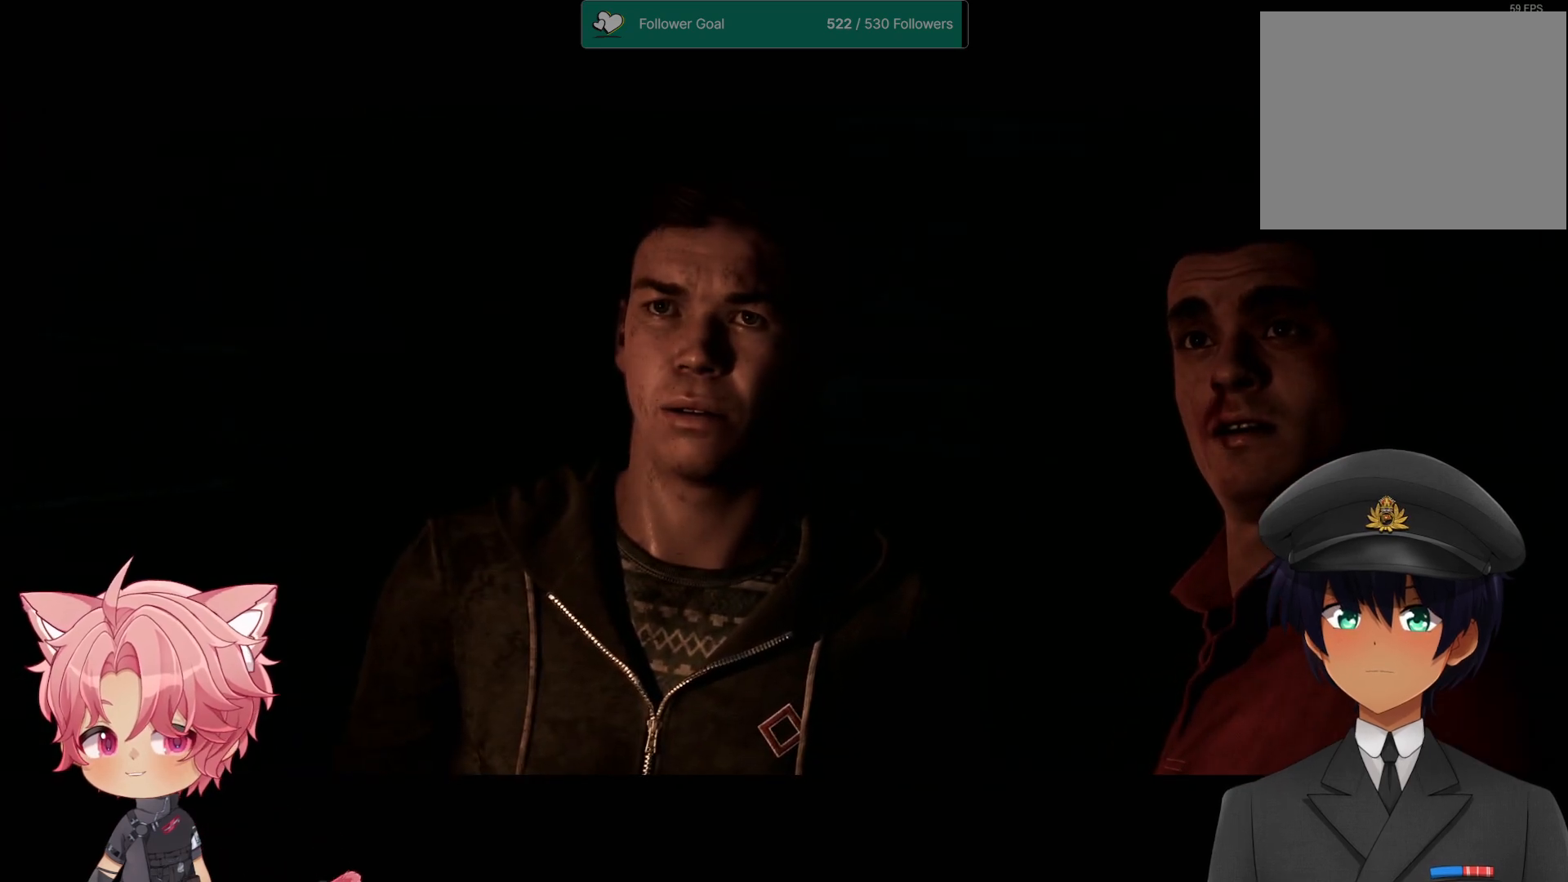
{"buttons": [], "left_stick": "center", "right_stick": "center", "events": []}
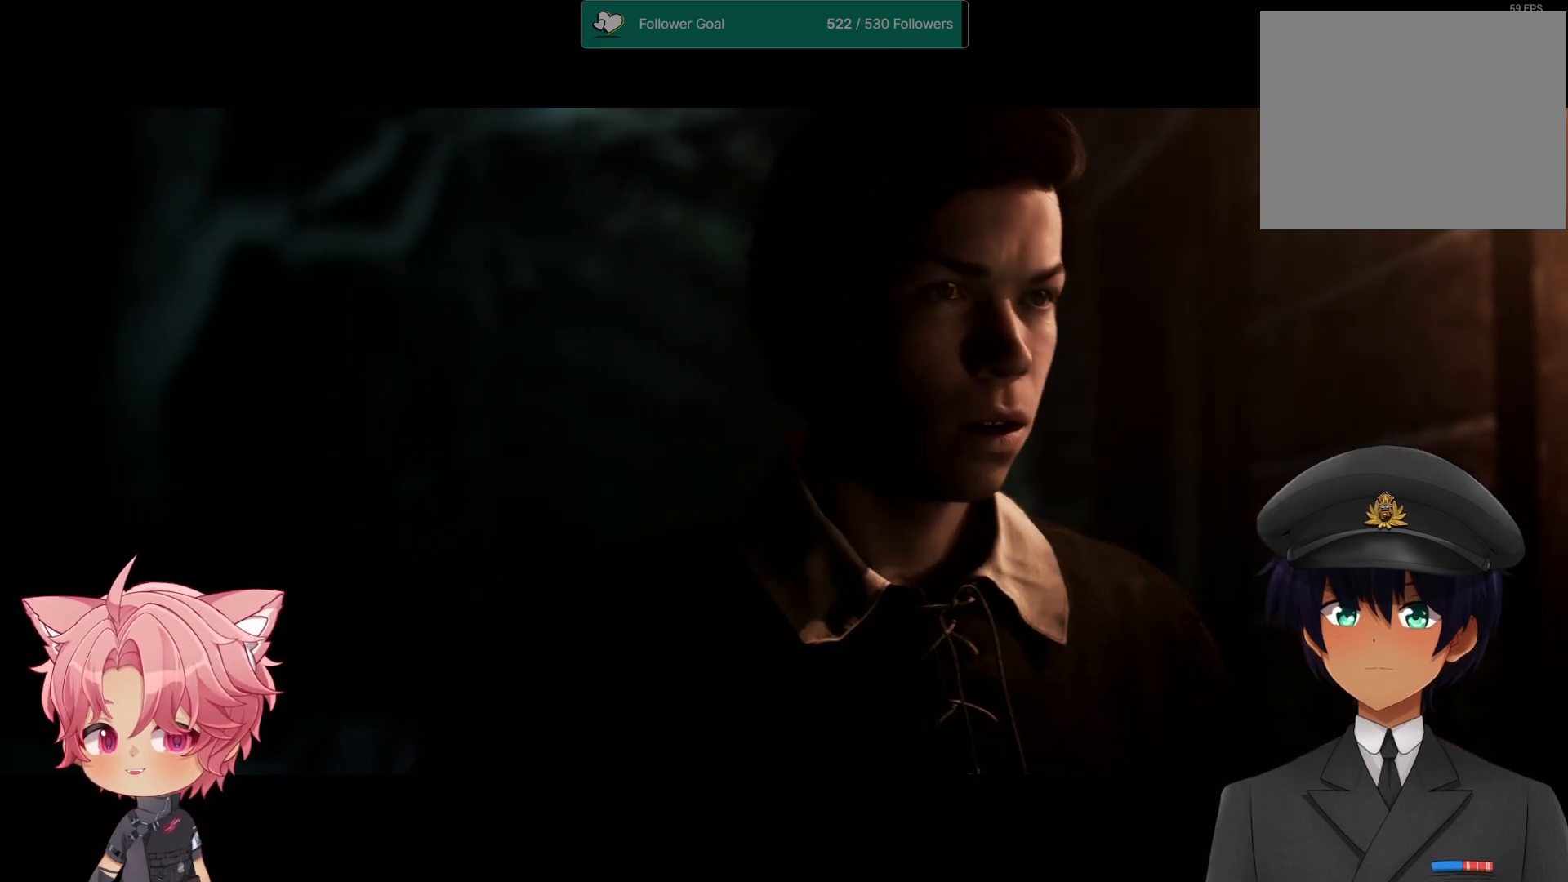
{"buttons": [], "left_stick": "center", "right_stick": "center", "events": []}
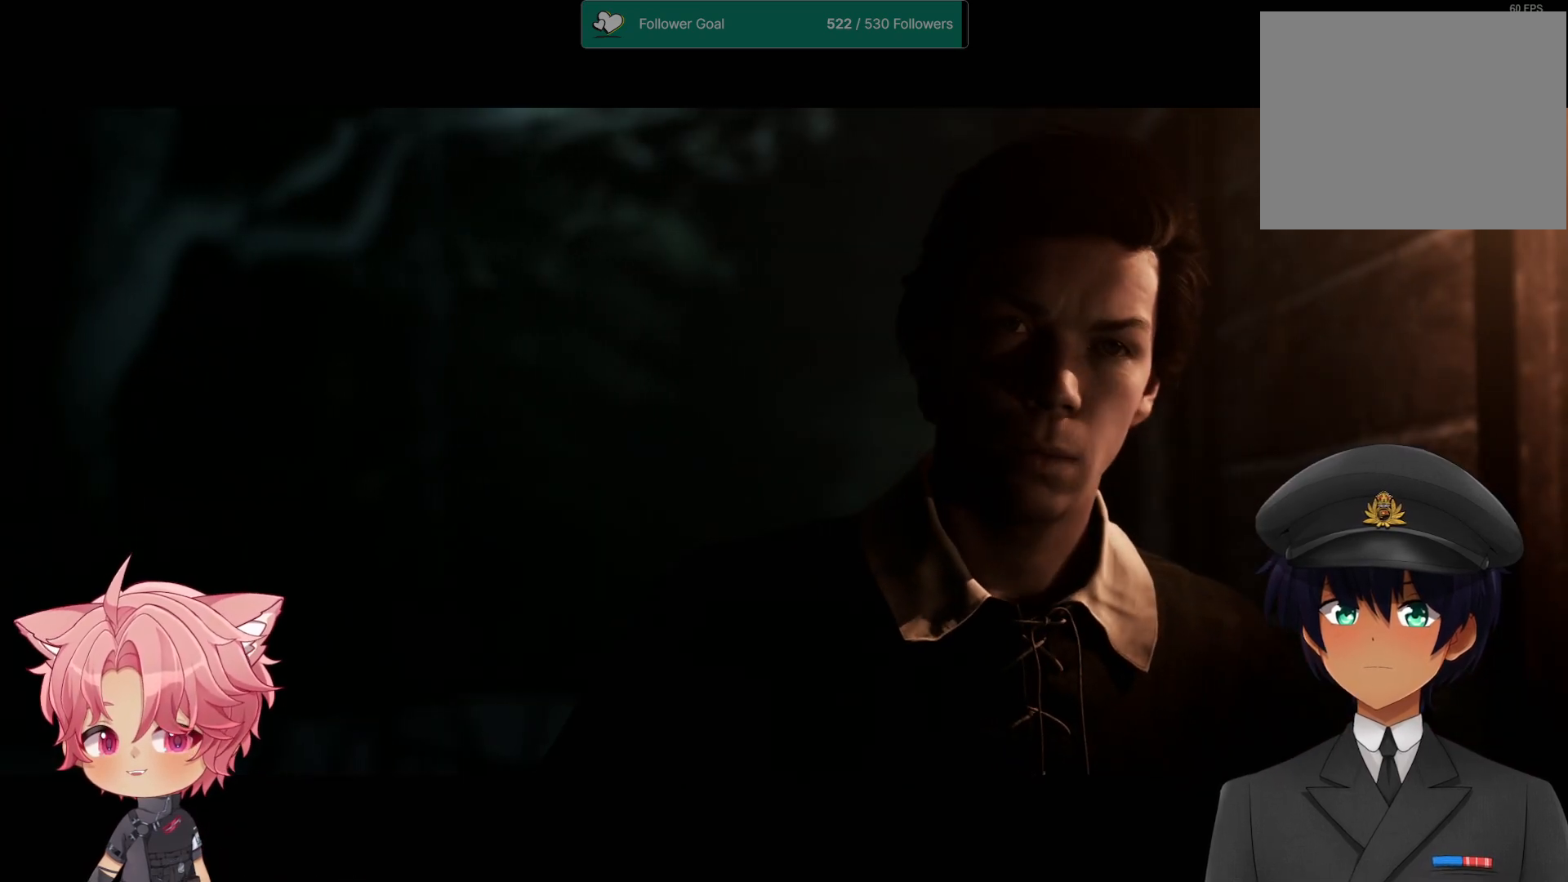
{"buttons": [], "left_stick": "center", "right_stick": "center", "events": []}
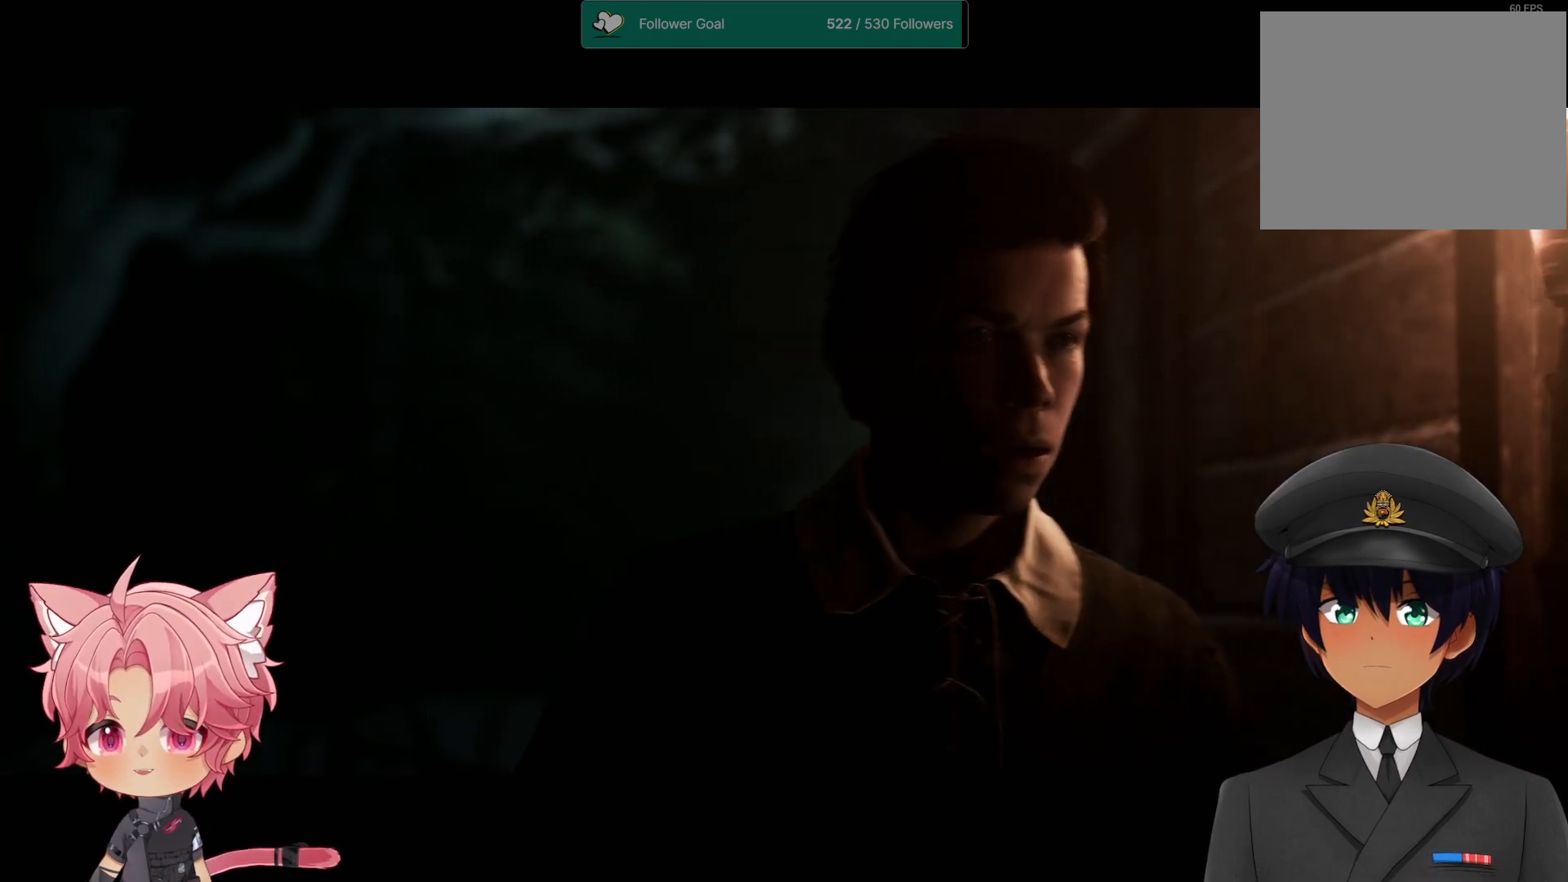
{"buttons": [], "left_stick": "center", "right_stick": "center", "events": [[100, "CROSS", "down"], [150, "CROSS", "up"]]}